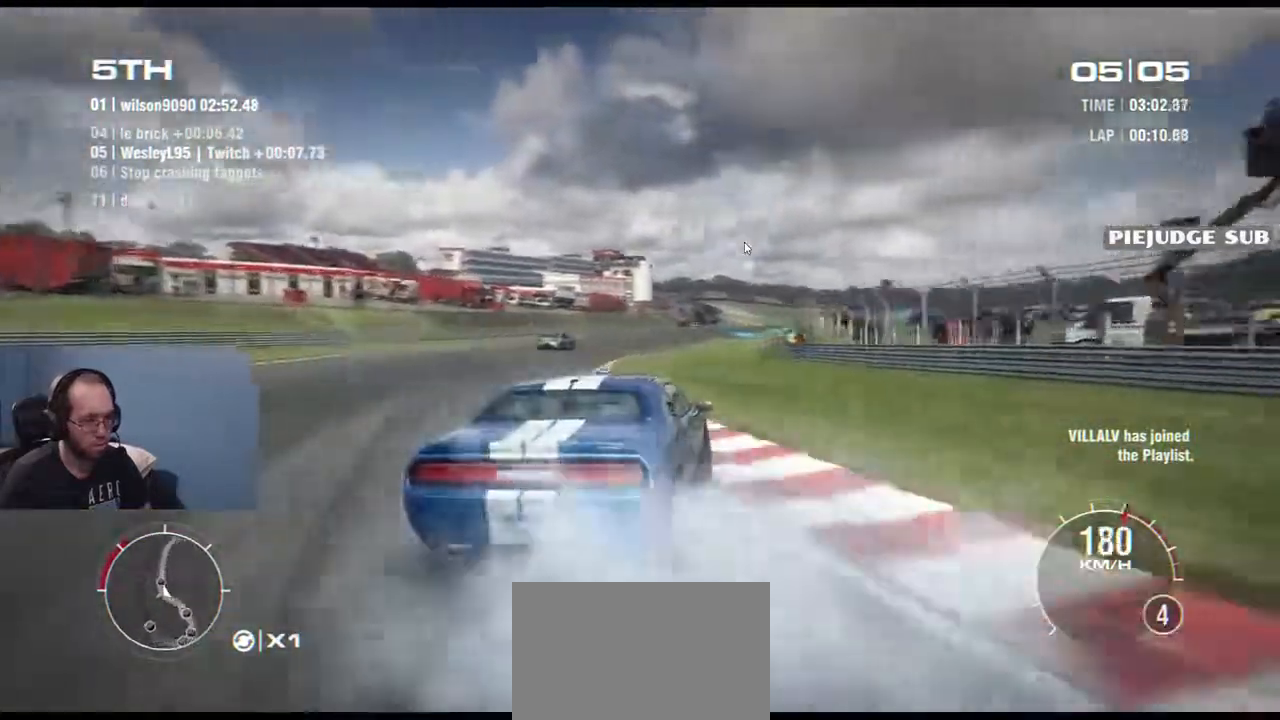
Gameplay with a controller (Xbox layout); each line is a JSON object with the inputs held at the frame after it. "events" lists button and stick changes between this image and that frame as [ms after this image, input, new state], when the widget could be followed in between. Not read: DPAD_DOWN DPAD_LEFT DPAD_RIGHT DPAD_UP L1 L3 R1 R3.
{"buttons": ["R2"], "left_stick": "left", "right_stick": "center", "events": []}
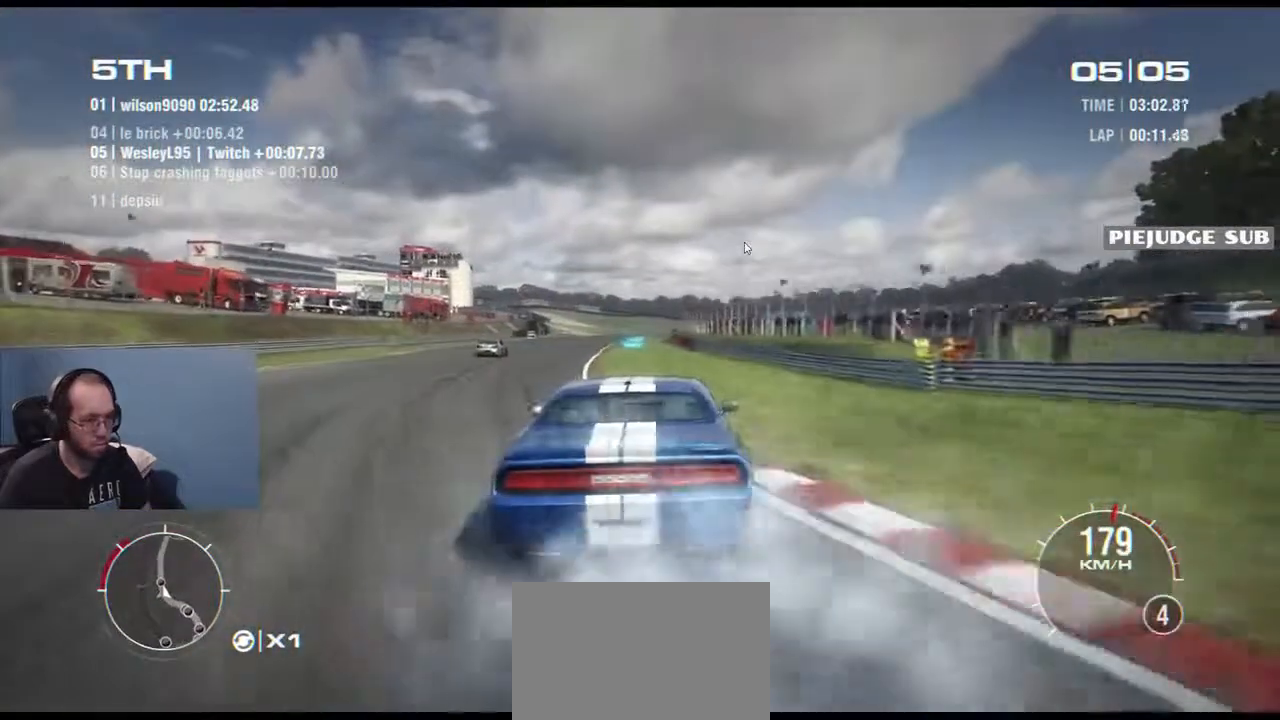
{"buttons": ["R2"], "left_stick": "center", "right_stick": "center", "events": [[50, "left_stick", "center"], [117, "left_stick", "right"], [483, "left_stick", "center"]]}
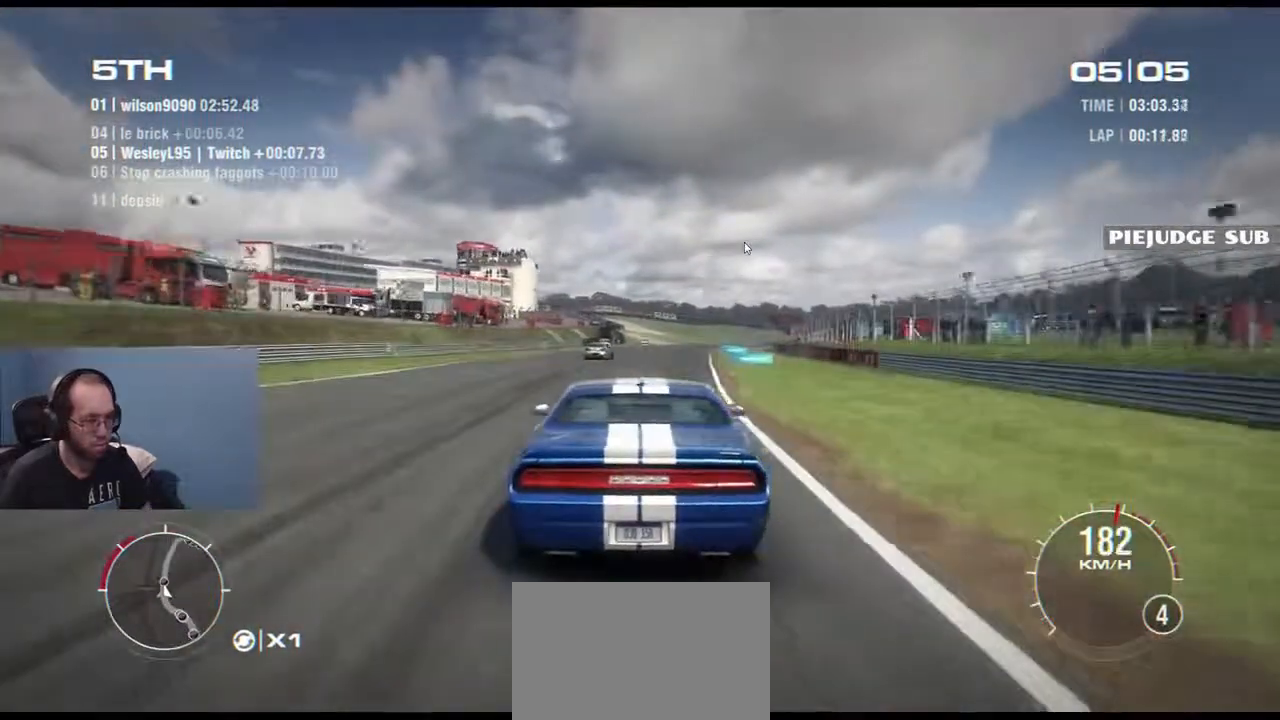
{"buttons": ["R2"], "left_stick": "center", "right_stick": "center", "events": []}
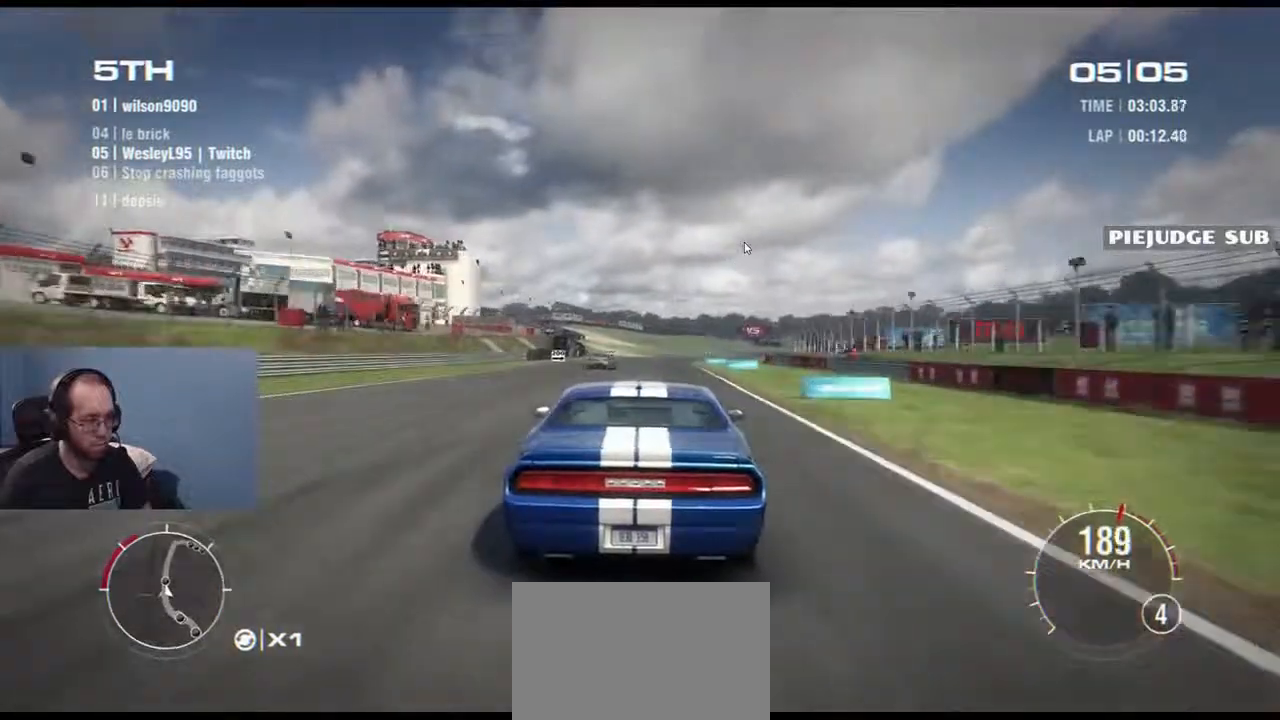
{"buttons": ["R2"], "left_stick": "center", "right_stick": "center", "events": [[100, "left_stick", "down-right"], [183, "left_stick", "center"]]}
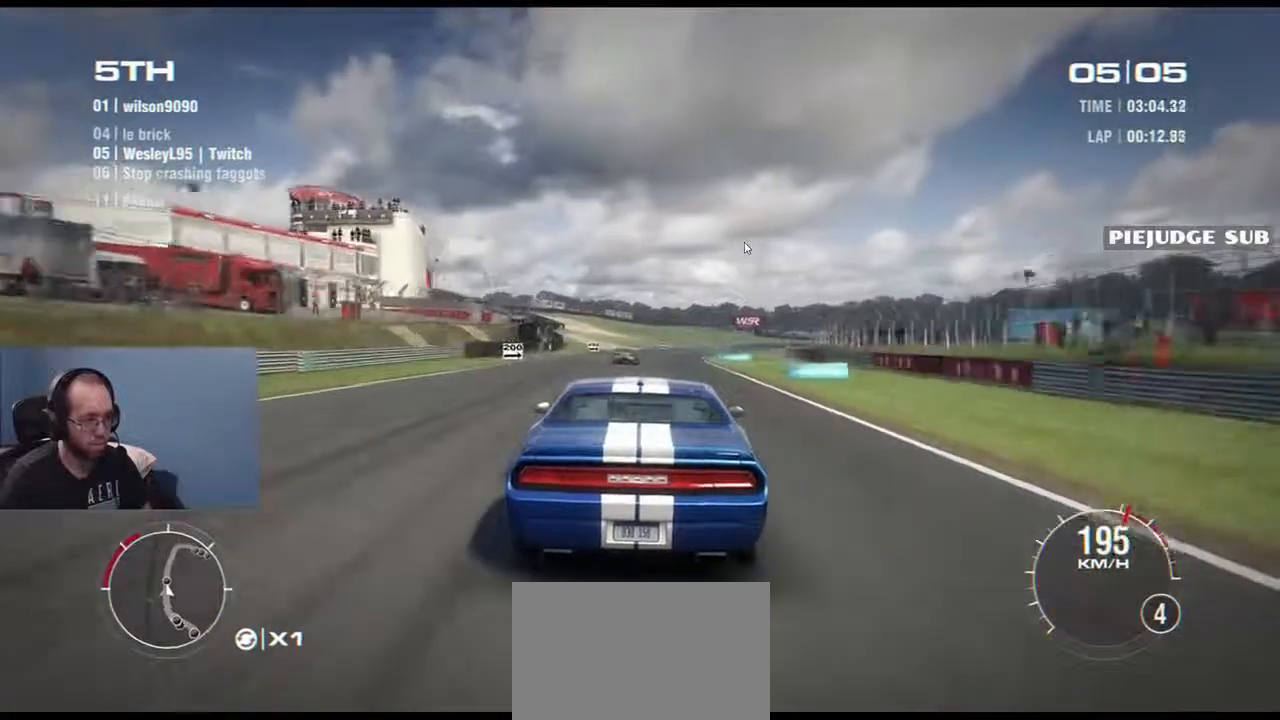
{"buttons": ["R2"], "left_stick": "center", "right_stick": "center", "events": [[33, "left_stick", "right"], [167, "left_stick", "center"], [333, "left_stick", "right"], [467, "left_stick", "center"]]}
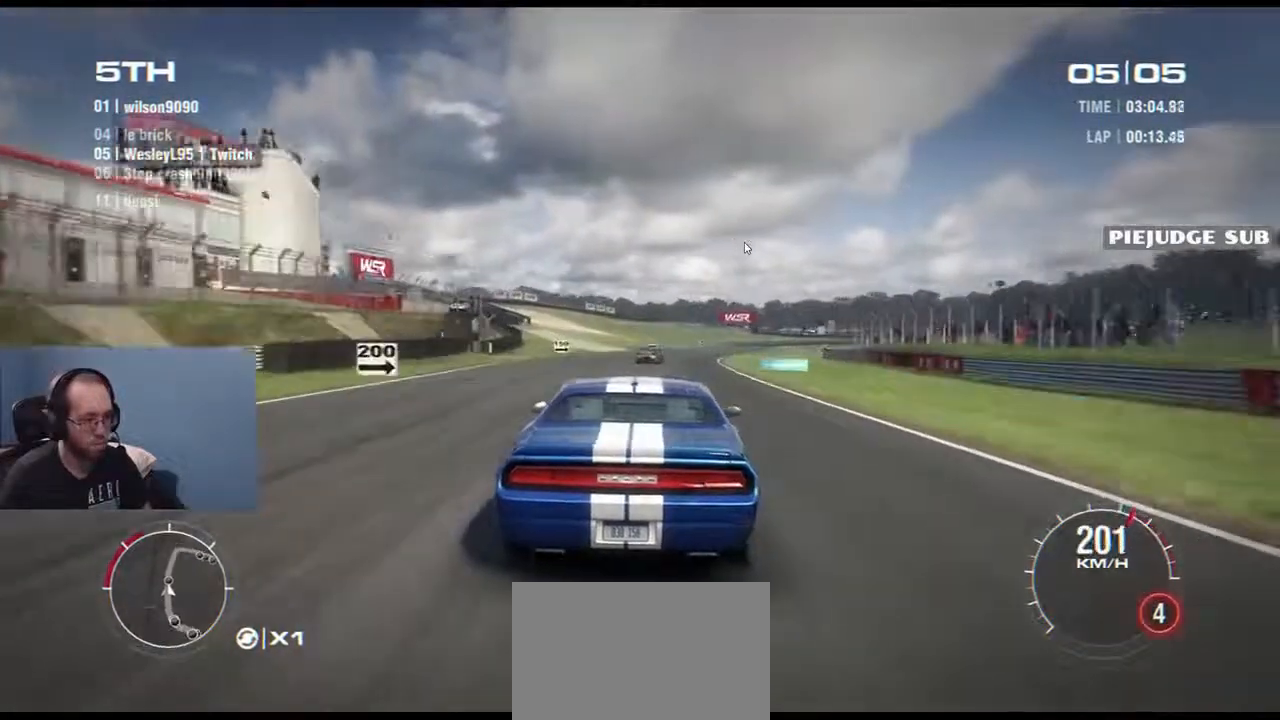
{"buttons": ["R2"], "left_stick": "center", "right_stick": "center", "events": [[200, "left_stick", "right"], [383, "left_stick", "center"]]}
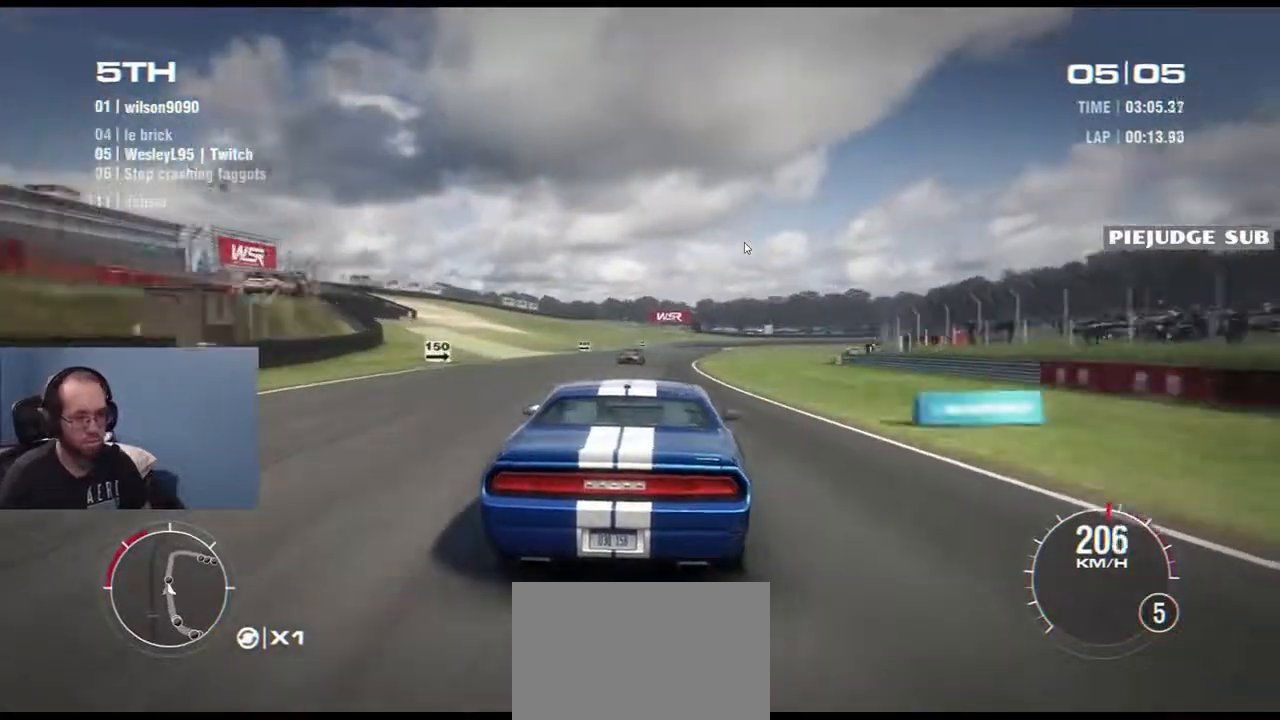
{"buttons": ["R2"], "left_stick": "center", "right_stick": "center", "events": [[83, "left_stick", "right"], [150, "left_stick", "down-right"], [250, "left_stick", "center"]]}
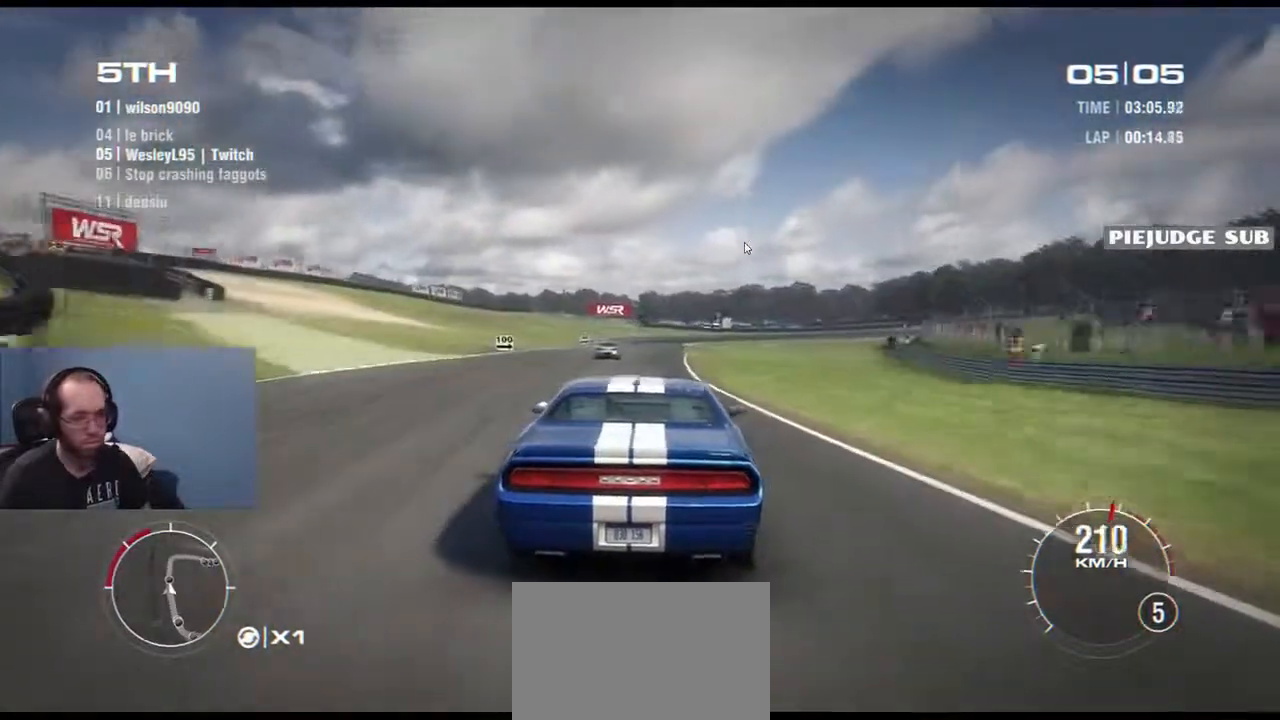
{"buttons": ["R2"], "left_stick": "left", "right_stick": "center", "events": [[117, "left_stick", "left"], [233, "left_stick", "center"], [367, "left_stick", "left"]]}
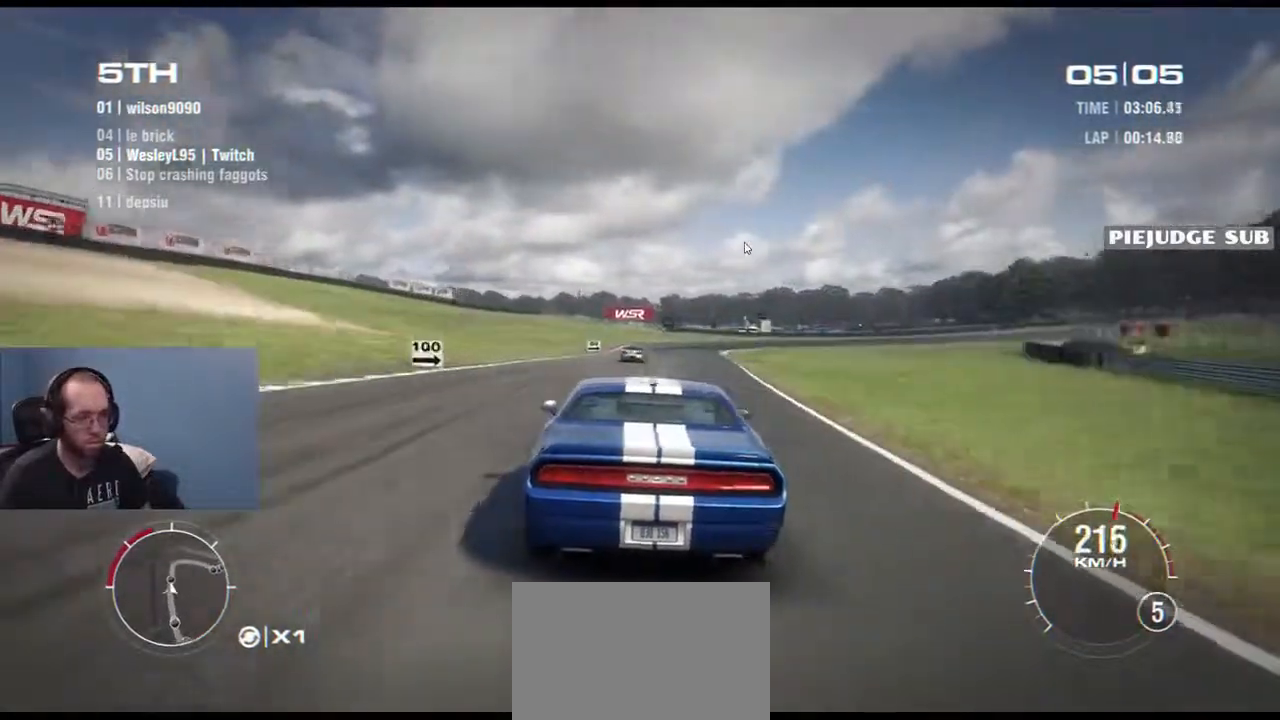
{"buttons": ["R2"], "left_stick": "center", "right_stick": "center", "events": [[50, "left_stick", "center"]]}
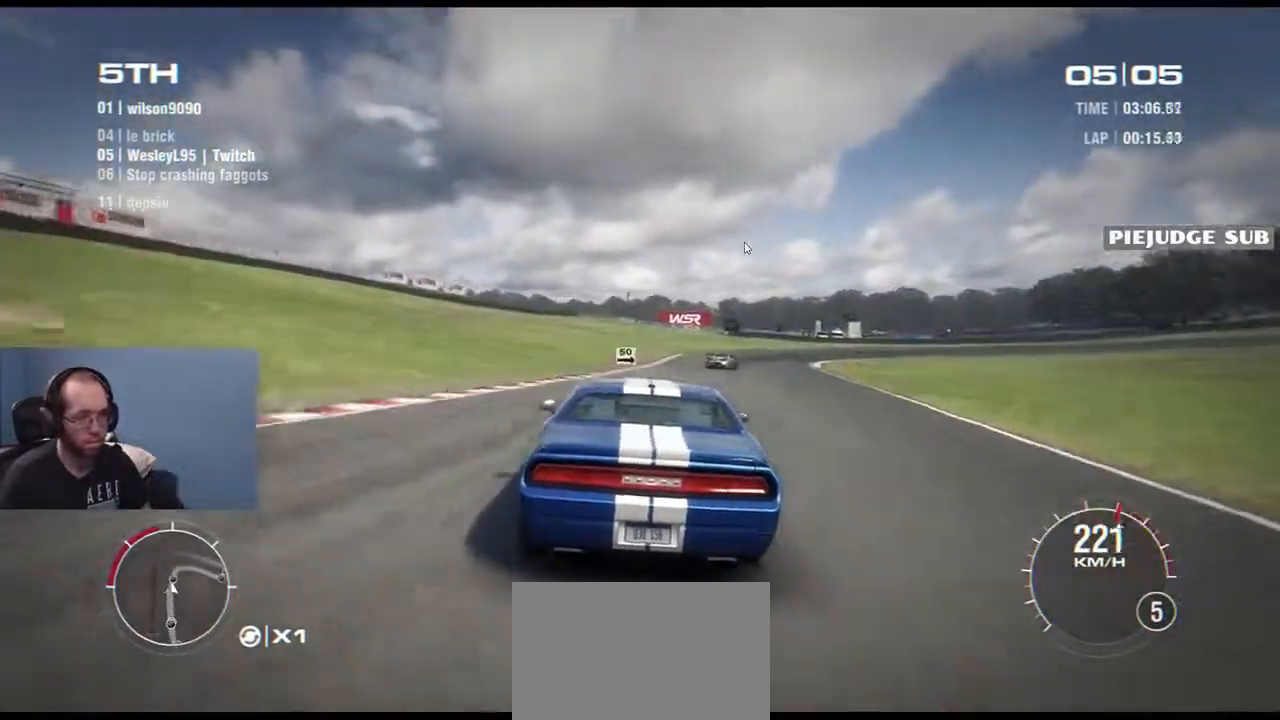
{"buttons": ["R2"], "left_stick": "down-right", "right_stick": "center", "events": [[17, "left_stick", "right"], [467, "left_stick", "down-right"]]}
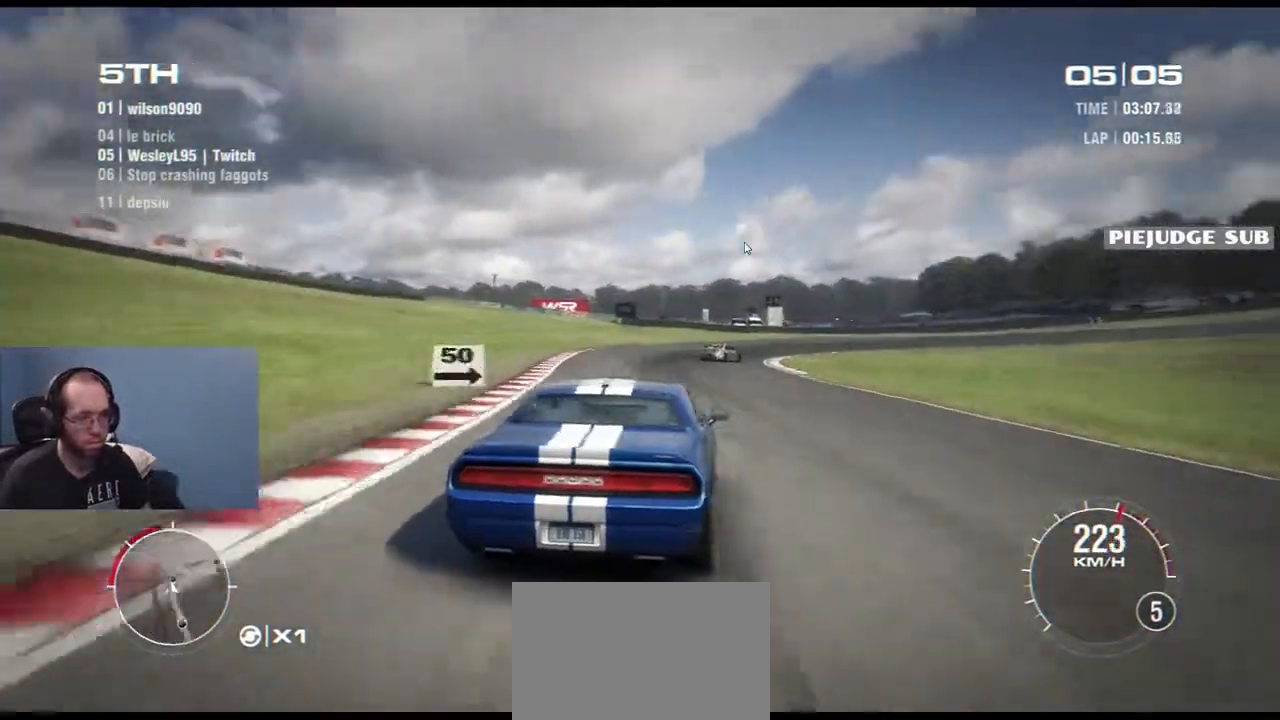
{"buttons": ["R2"], "left_stick": "left", "right_stick": "center", "events": [[350, "left_stick", "center"], [467, "left_stick", "left"]]}
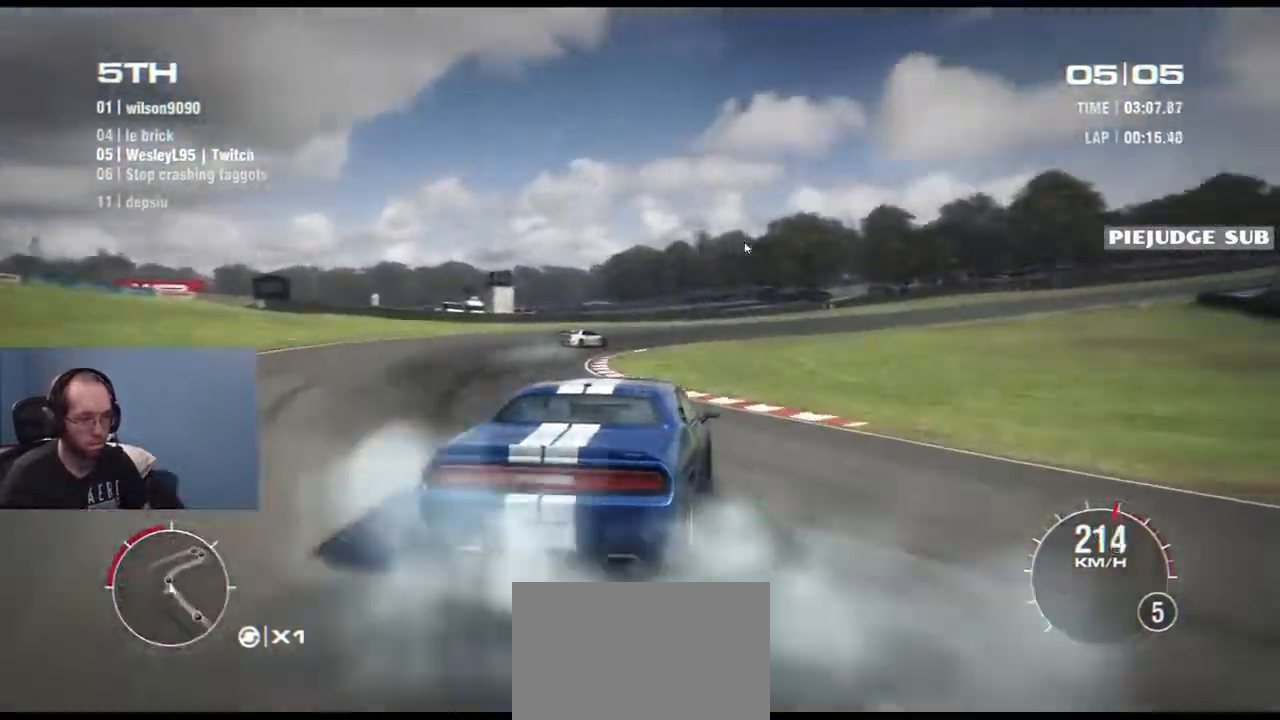
{"buttons": ["R2"], "left_stick": "left", "right_stick": "center", "events": [[117, "left_stick", "center"], [217, "left_stick", "left"]]}
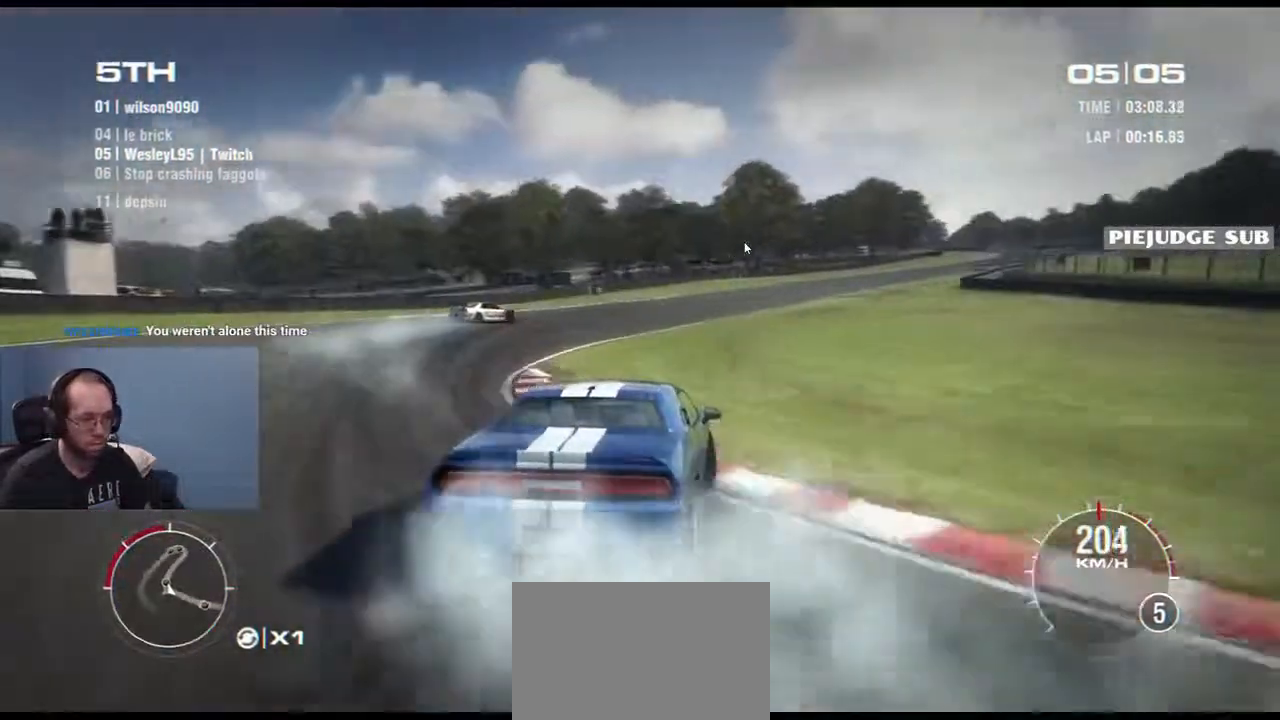
{"buttons": ["R2"], "left_stick": "left", "right_stick": "center", "events": [[83, "left_stick", "center"], [217, "left_stick", "down-left"], [333, "left_stick", "center"], [433, "left_stick", "left"]]}
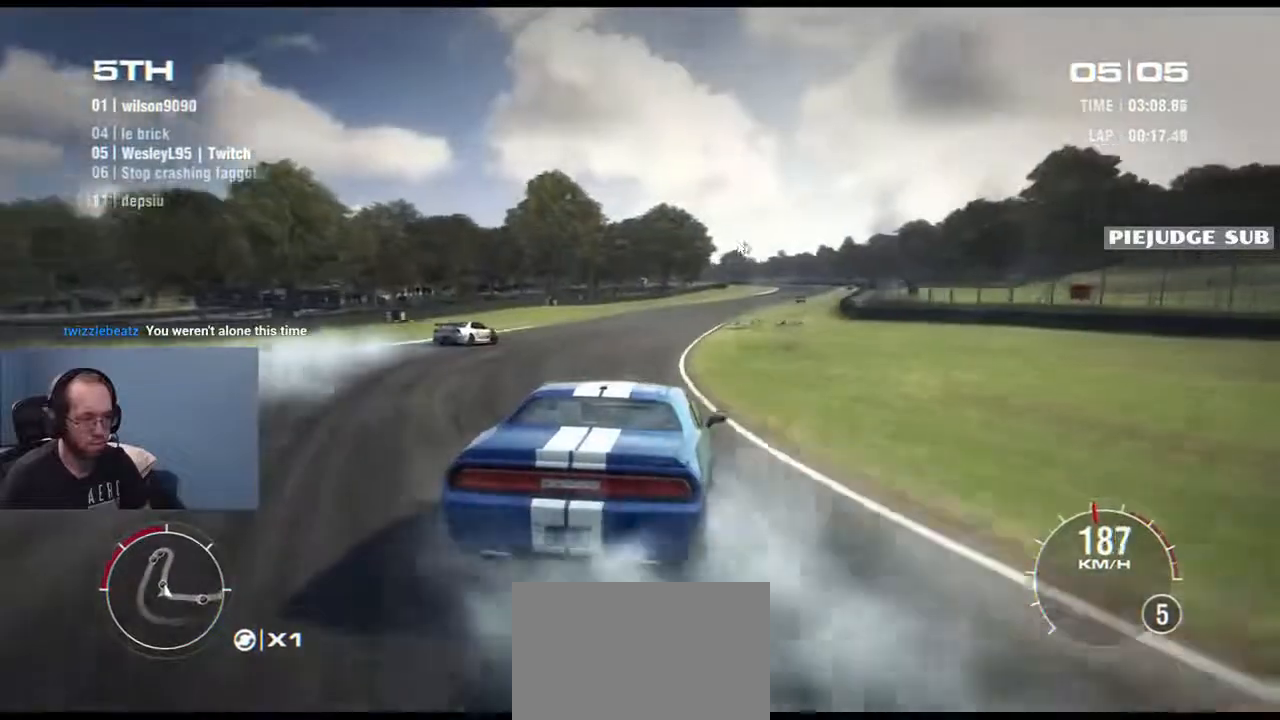
{"buttons": ["R2"], "left_stick": "center", "right_stick": "center", "events": [[117, "left_stick", "center"], [217, "left_stick", "left"], [483, "left_stick", "center"]]}
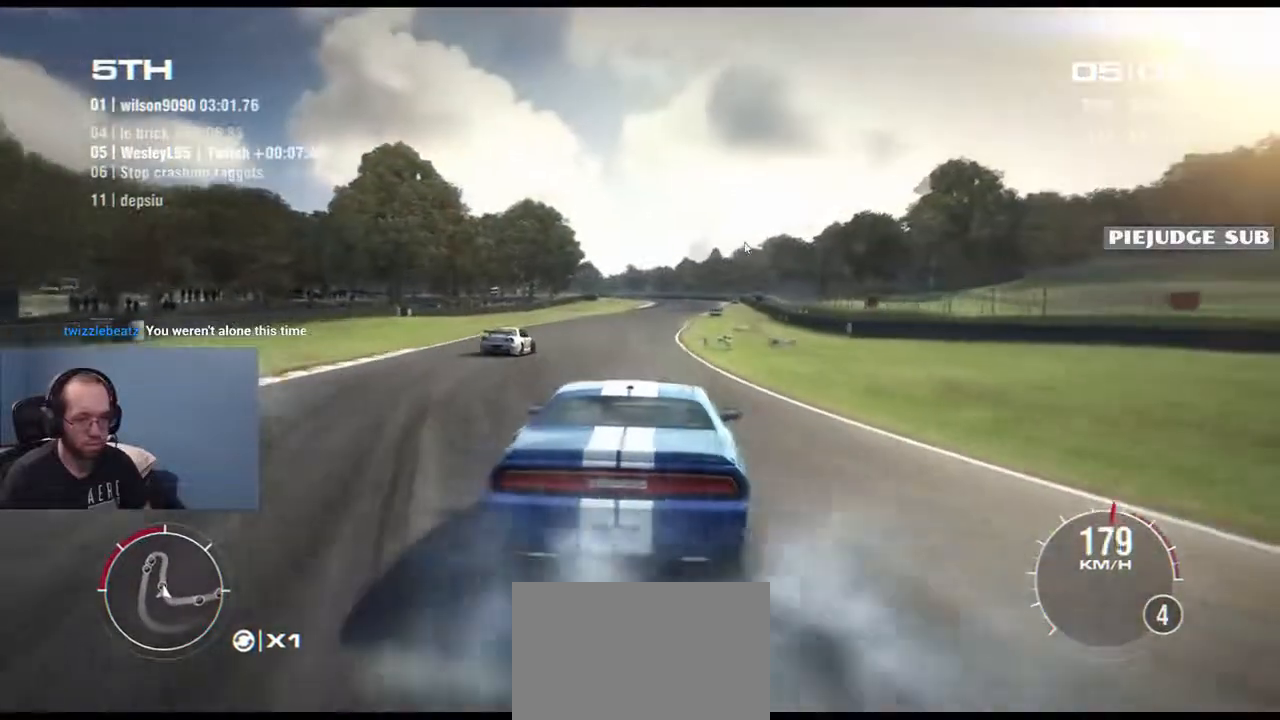
{"buttons": ["R2"], "left_stick": "right", "right_stick": "center", "events": [[50, "left_stick", "right"], [200, "left_stick", "center"], [317, "left_stick", "right"]]}
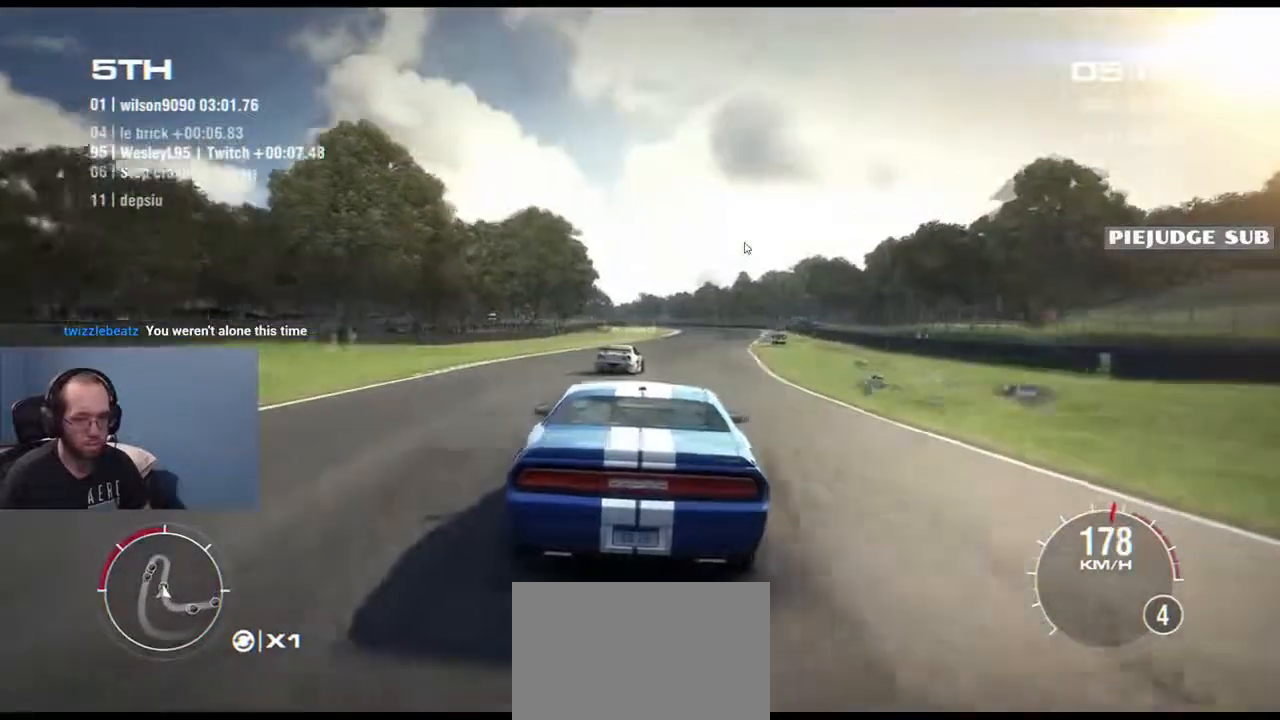
{"buttons": ["R2"], "left_stick": "center", "right_stick": "center", "events": [[150, "left_stick", "center"]]}
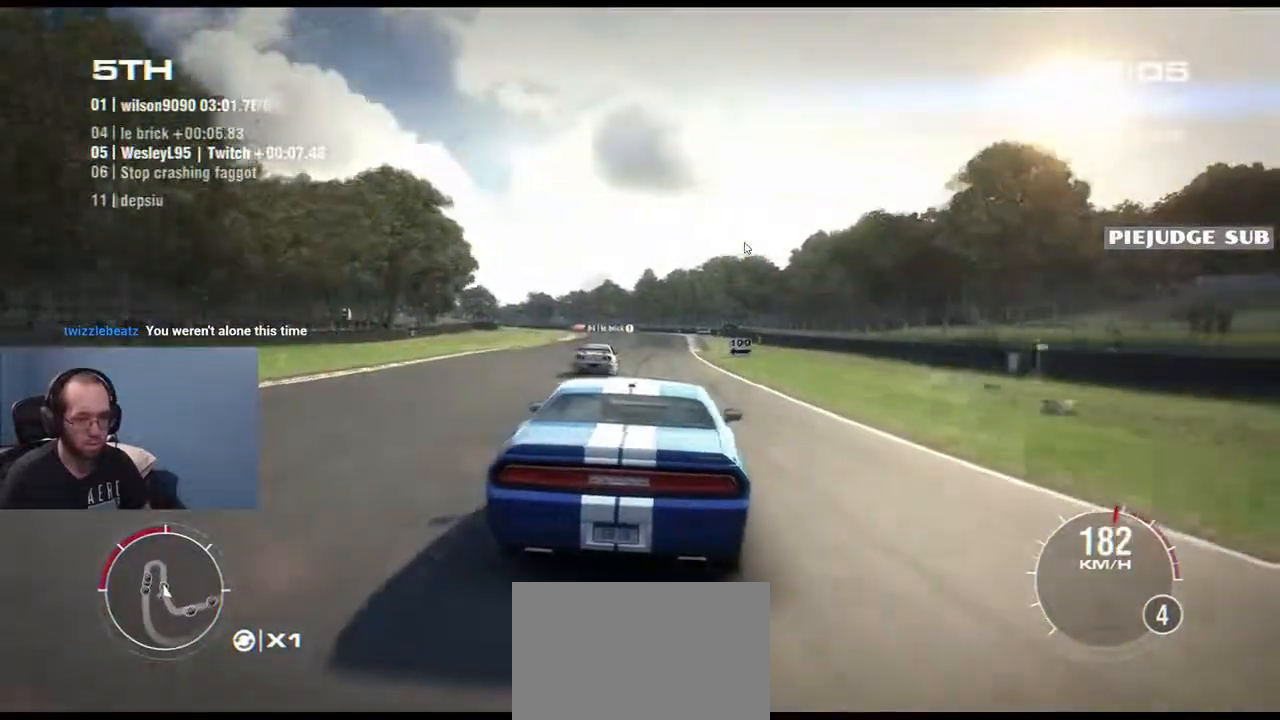
{"buttons": ["R2"], "left_stick": "center", "right_stick": "center", "events": [[133, "left_stick", "down-right"], [300, "left_stick", "center"]]}
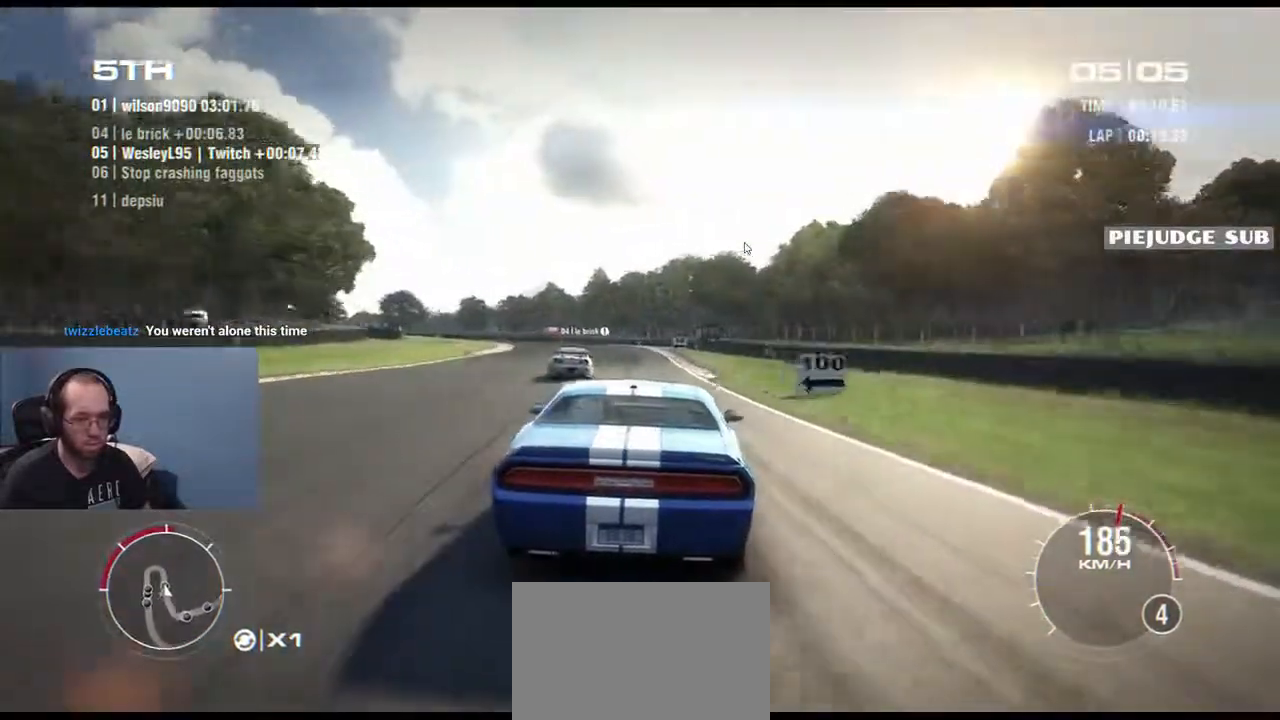
{"buttons": ["R2"], "left_stick": "center", "right_stick": "center", "events": []}
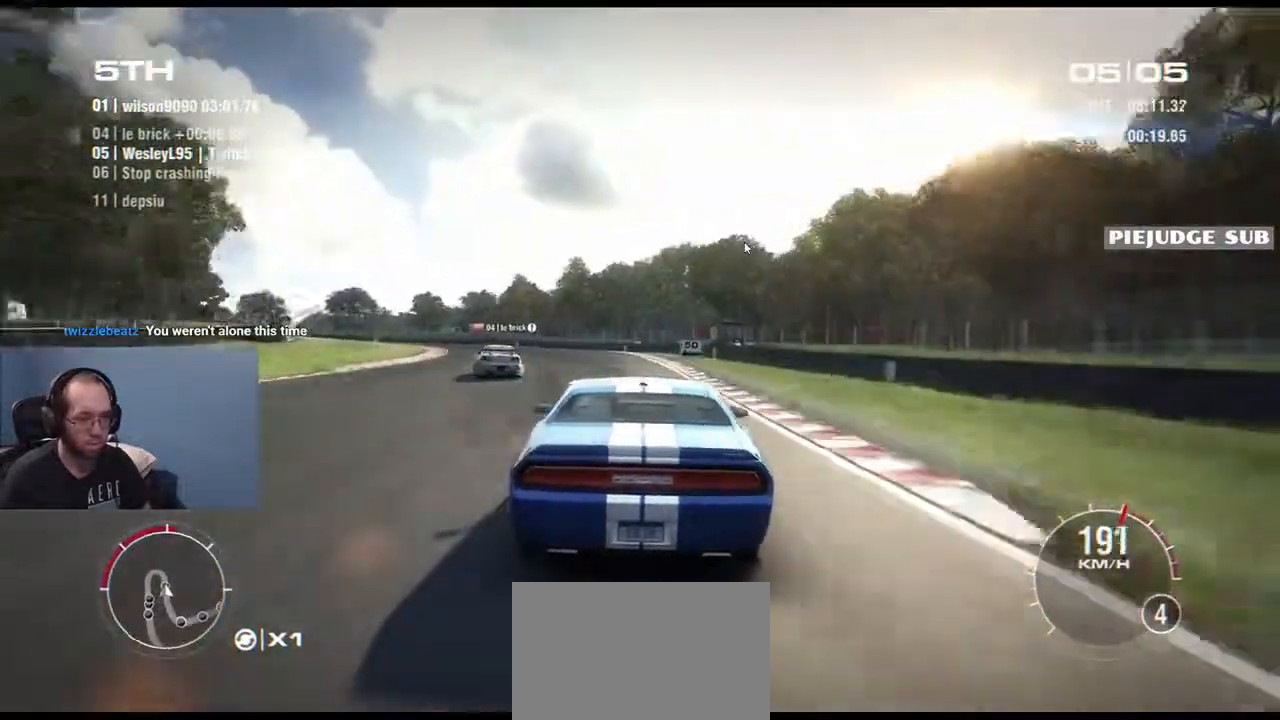
{"buttons": ["R2"], "left_stick": "left", "right_stick": "center", "events": [[100, "left_stick", "left"]]}
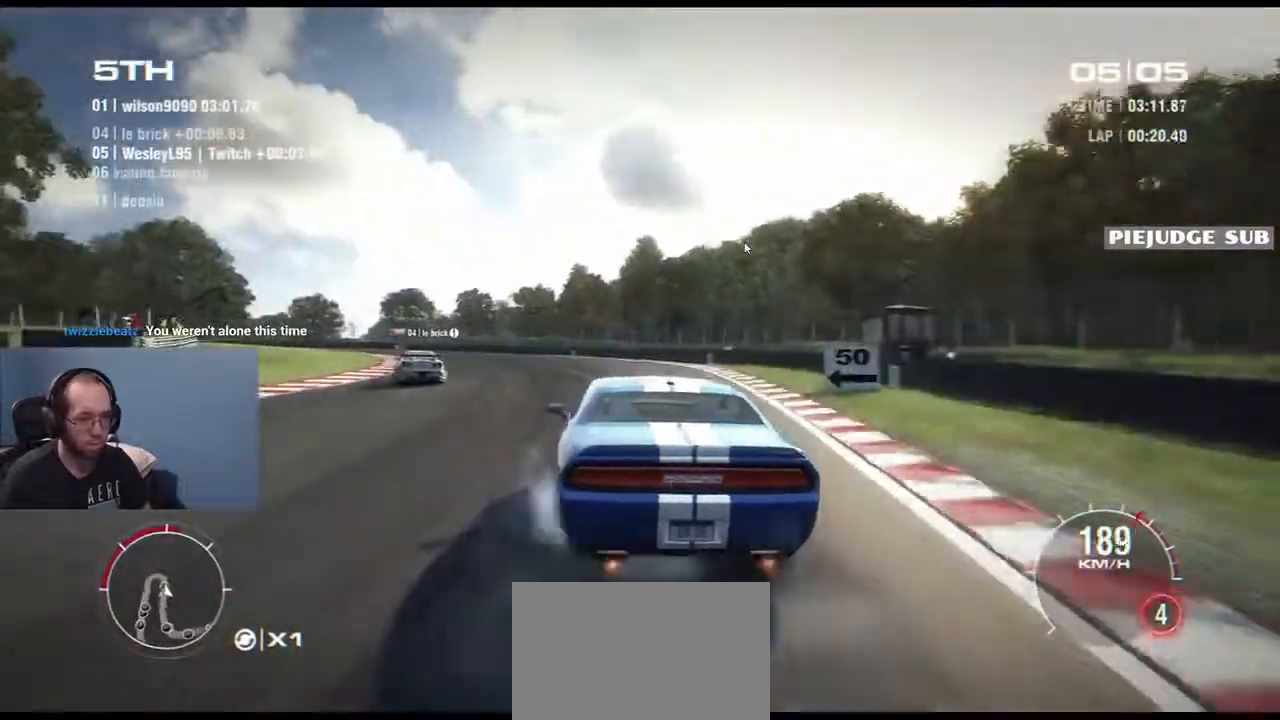
{"buttons": [], "left_stick": "left", "right_stick": "center", "events": [[267, "B", "down"], [333, "R2", "up"], [383, "B", "up"]]}
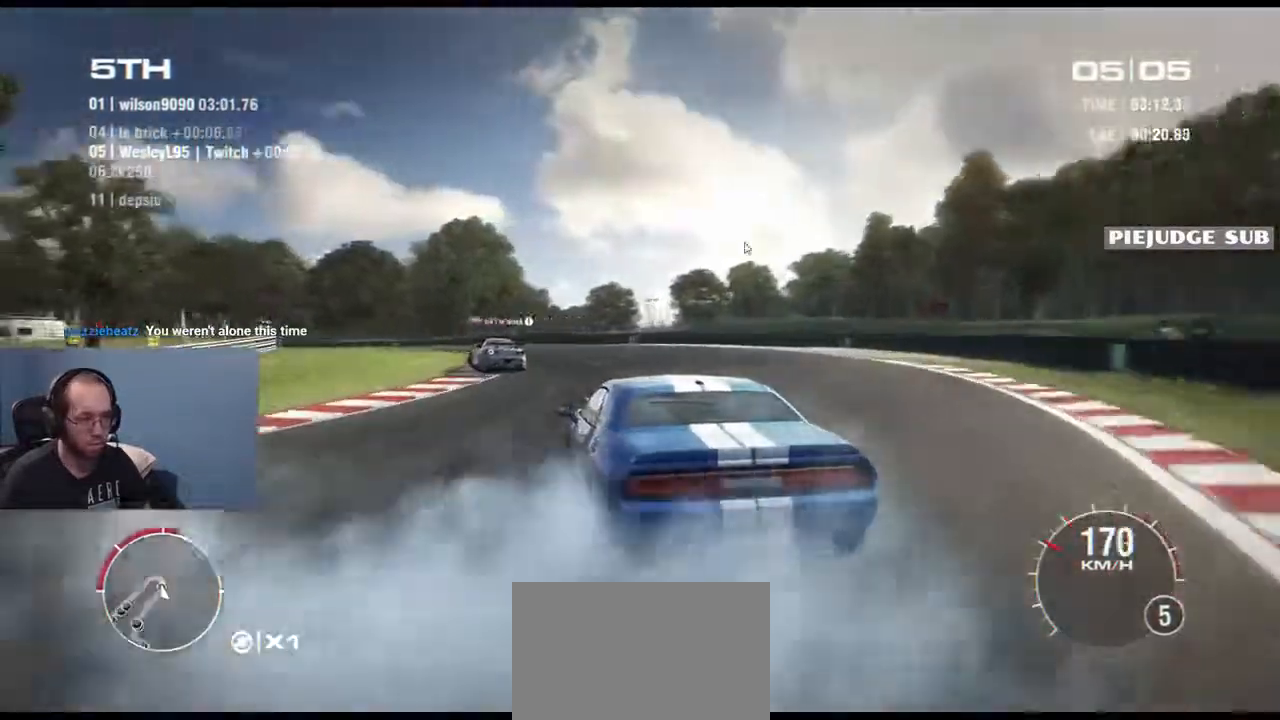
{"buttons": ["R2"], "left_stick": "right", "right_stick": "center", "events": [[150, "left_stick", "center"], [217, "R2", "down"], [233, "left_stick", "right"]]}
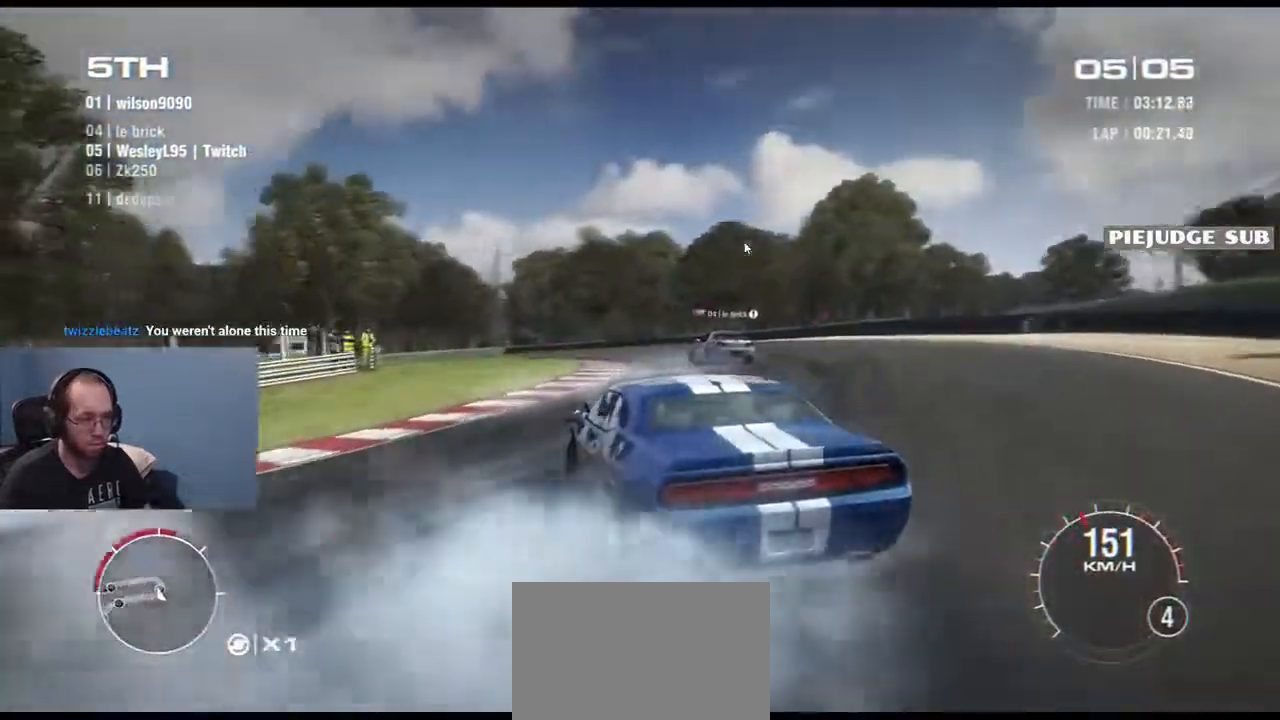
{"buttons": ["R2"], "left_stick": "center", "right_stick": "center", "events": [[117, "left_stick", "center"], [233, "left_stick", "down-right"], [450, "left_stick", "center"]]}
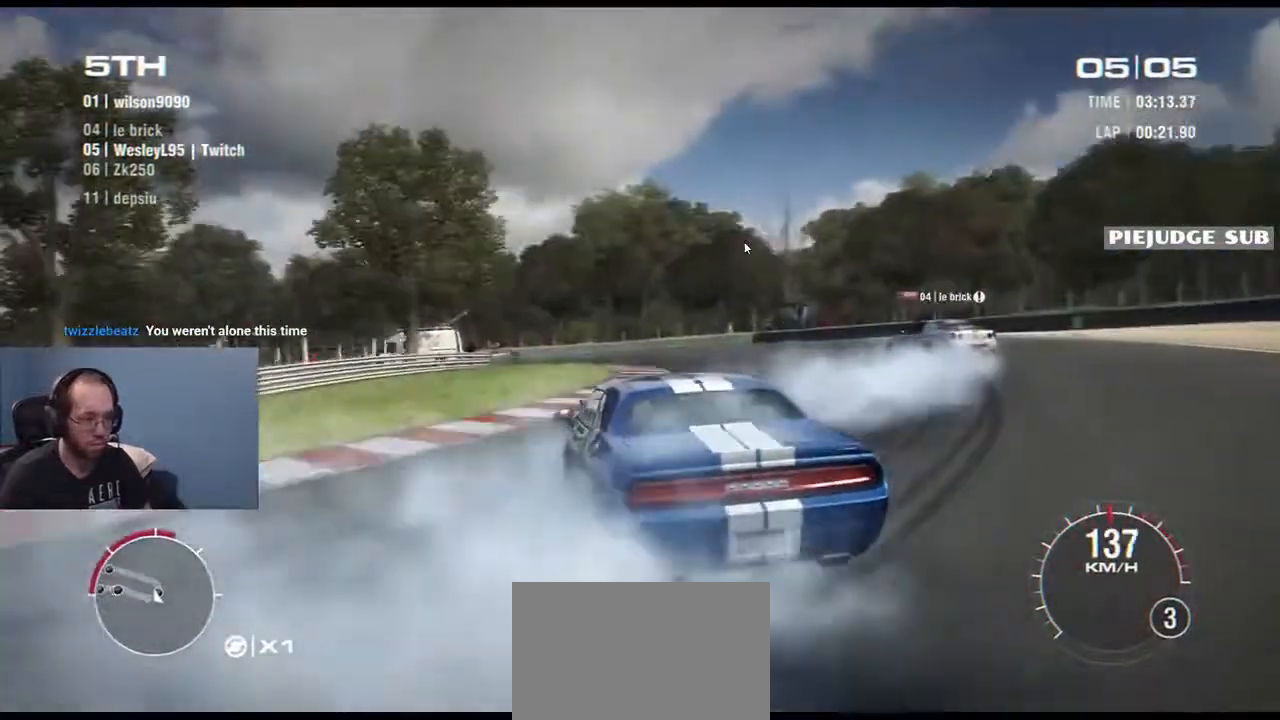
{"buttons": ["R2"], "left_stick": "right", "right_stick": "center", "events": [[400, "left_stick", "right"]]}
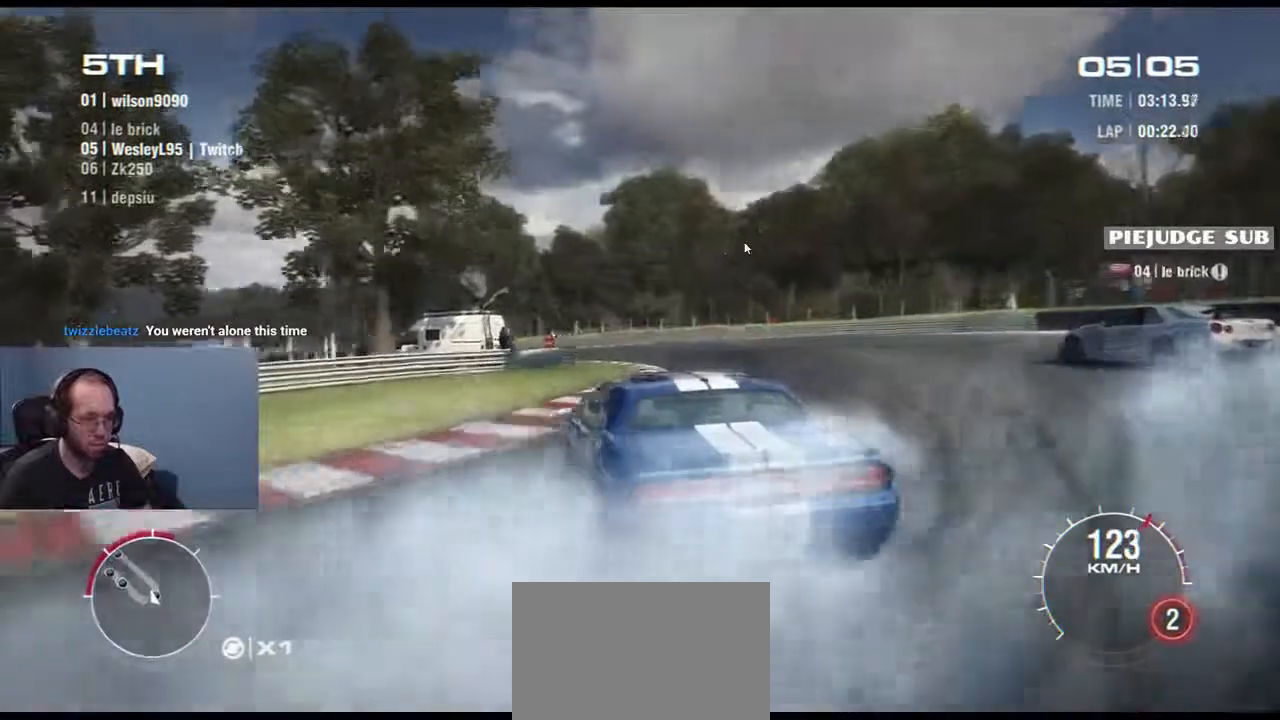
{"buttons": ["R2"], "left_stick": "down-right", "right_stick": "center", "events": [[83, "left_stick", "center"], [167, "left_stick", "down-right"]]}
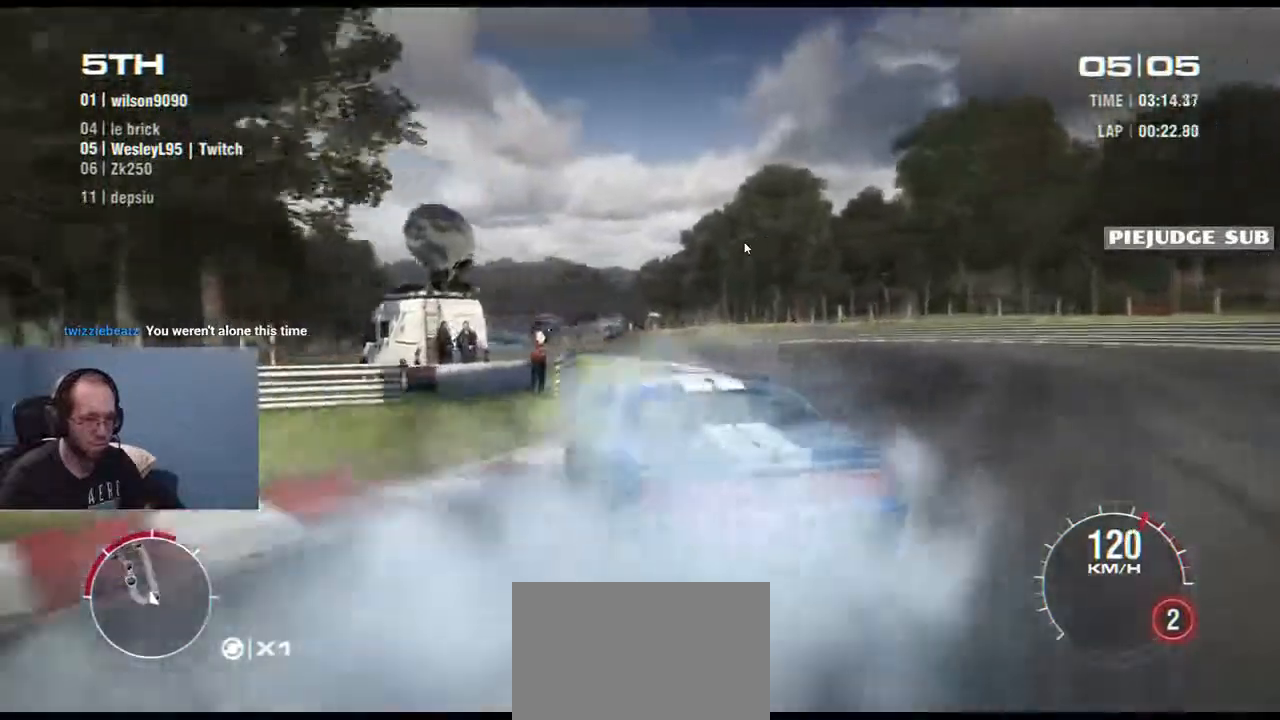
{"buttons": ["R2"], "left_stick": "down-right", "right_stick": "center", "events": [[233, "left_stick", "center"], [400, "left_stick", "down-right"]]}
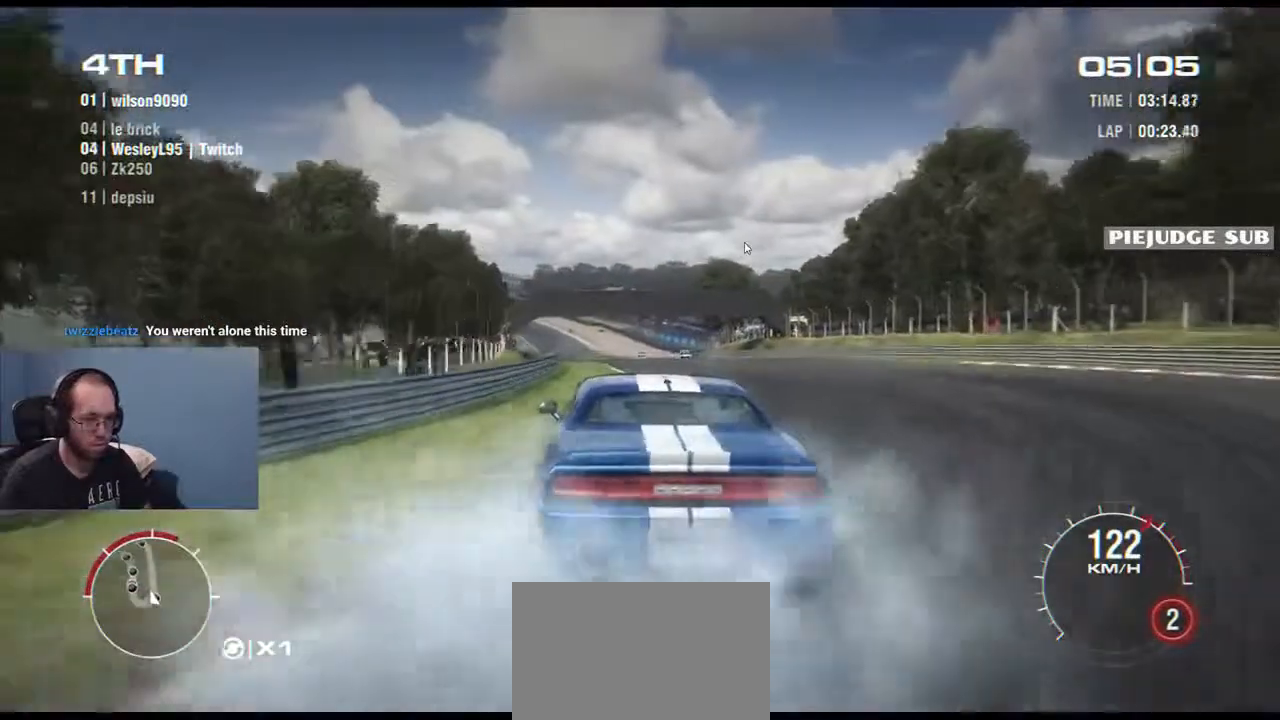
{"buttons": ["R2"], "left_stick": "left", "right_stick": "center", "events": [[33, "left_stick", "center"], [200, "left_stick", "left"], [317, "left_stick", "down-left"], [433, "left_stick", "left"]]}
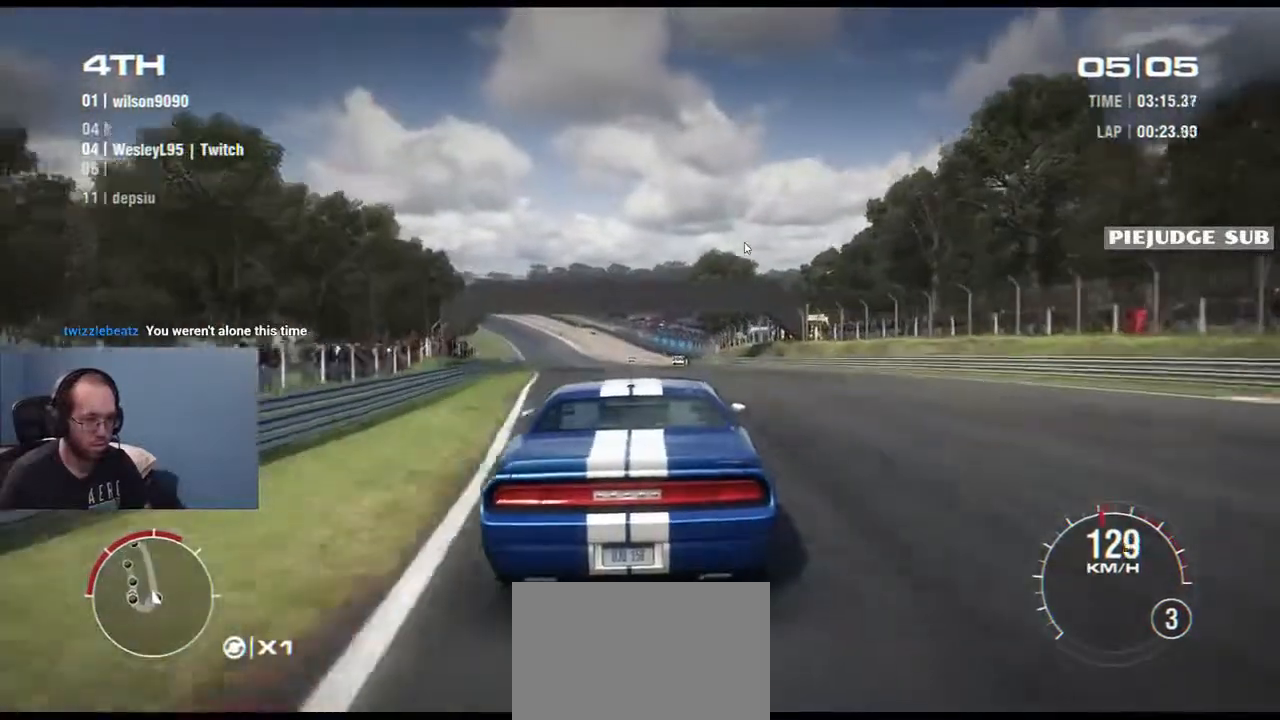
{"buttons": ["R2"], "left_stick": "left", "right_stick": "center", "events": [[133, "left_stick", "center"], [467, "left_stick", "left"]]}